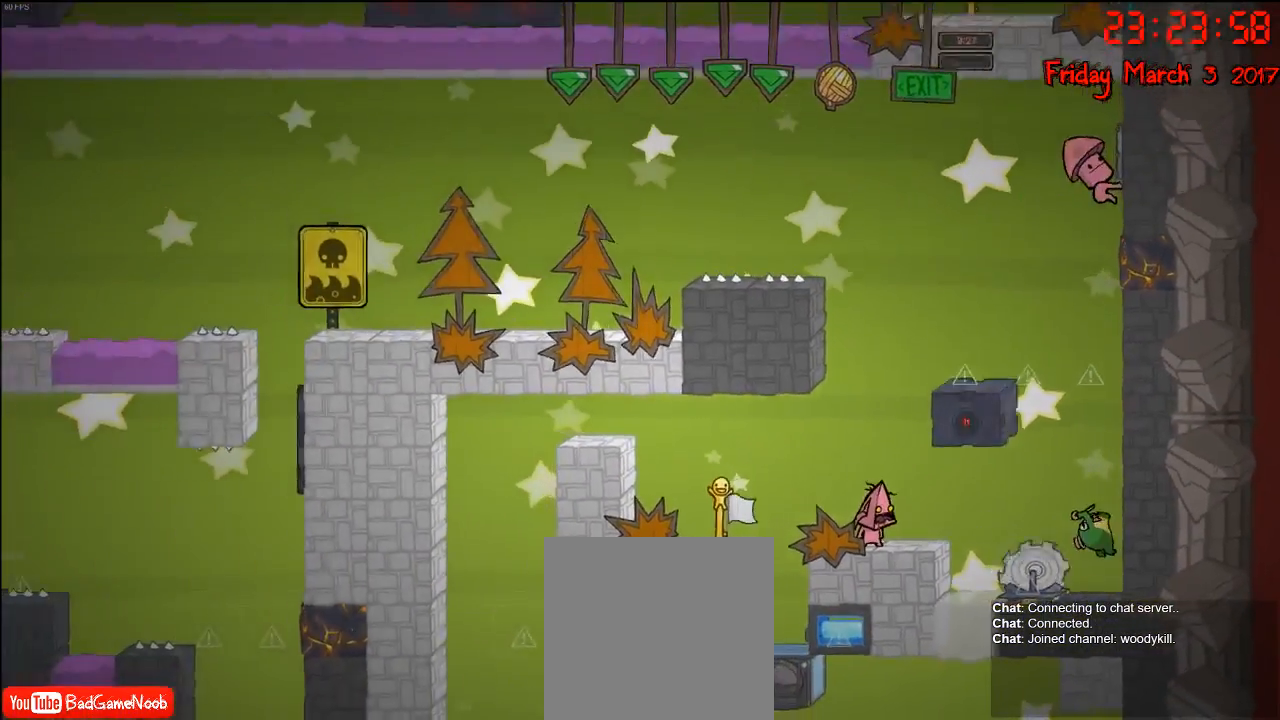
Gameplay with a controller (Xbox layout); each line is a JSON object with the inputs held at the frame after it. "events" lists button and stick changes between this image and that frame as [ms after this image, input, new state], when the widget could be followed in between.
{"buttons": [], "left_stick": "center", "right_stick": "center", "events": []}
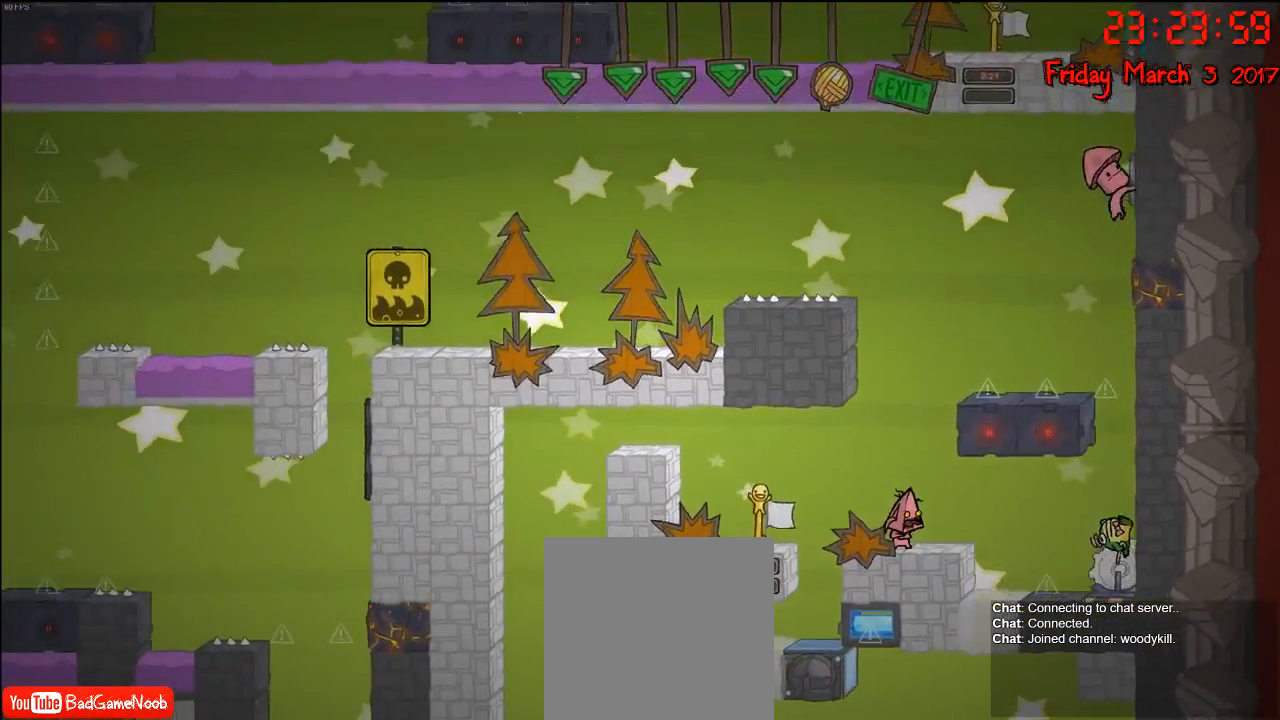
{"buttons": [], "left_stick": "center", "right_stick": "center", "events": []}
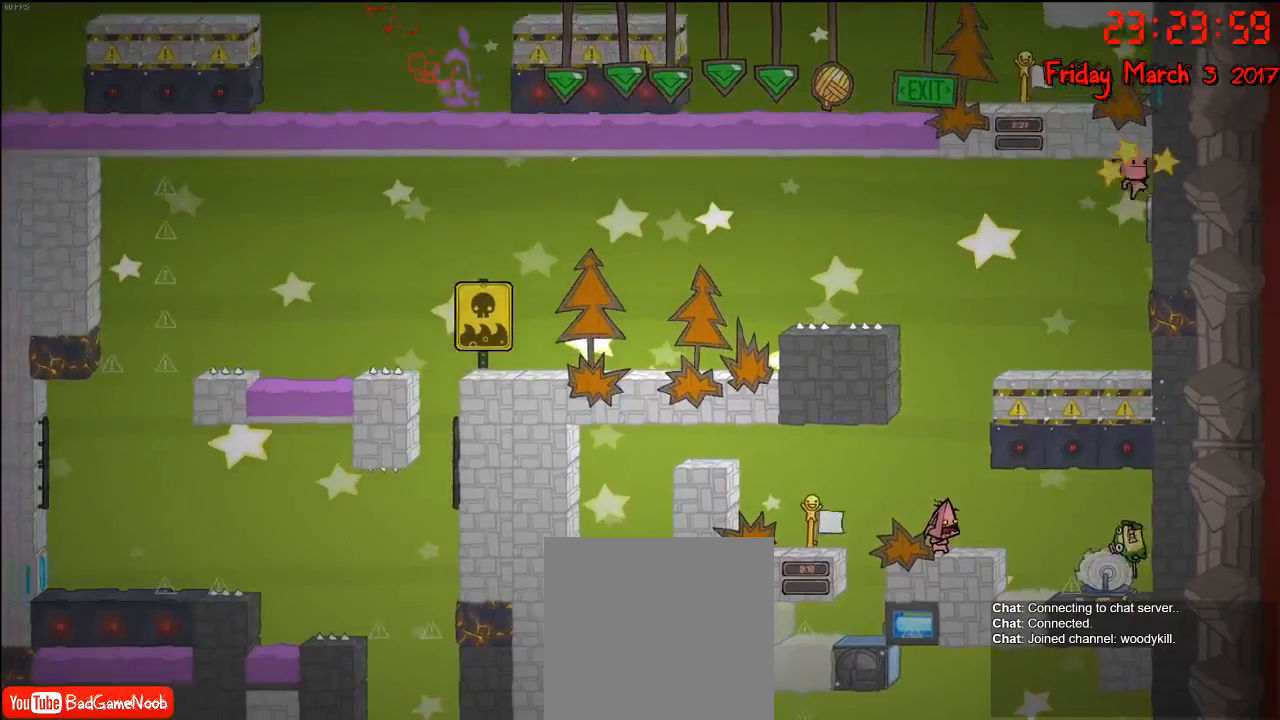
{"buttons": [], "left_stick": "center", "right_stick": "center", "events": []}
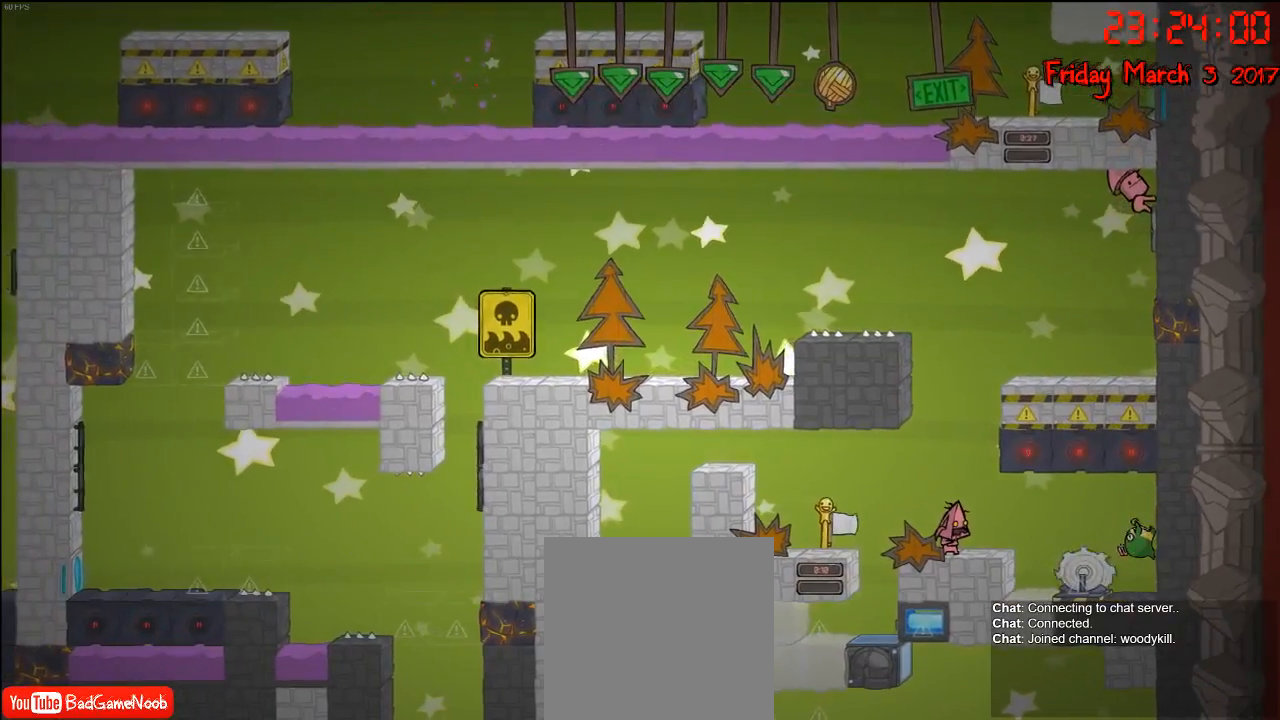
{"buttons": [], "left_stick": "center", "right_stick": "center", "events": []}
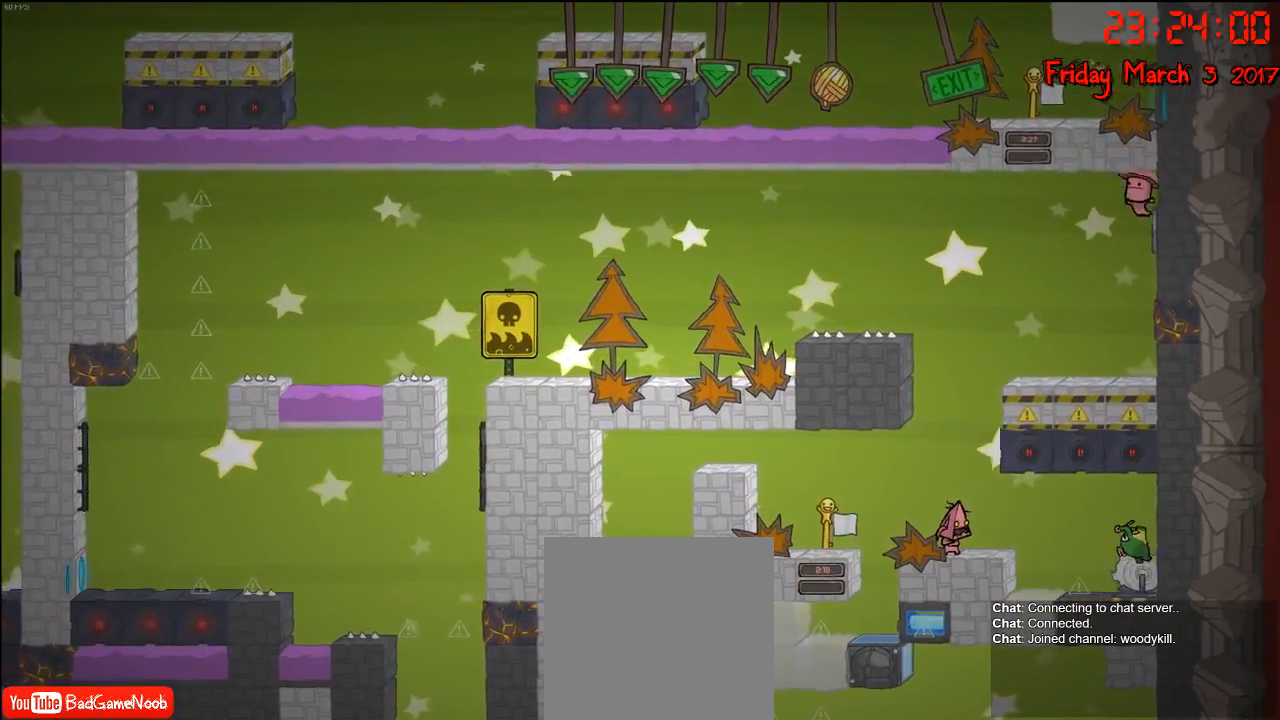
{"buttons": [], "left_stick": "center", "right_stick": "center", "events": []}
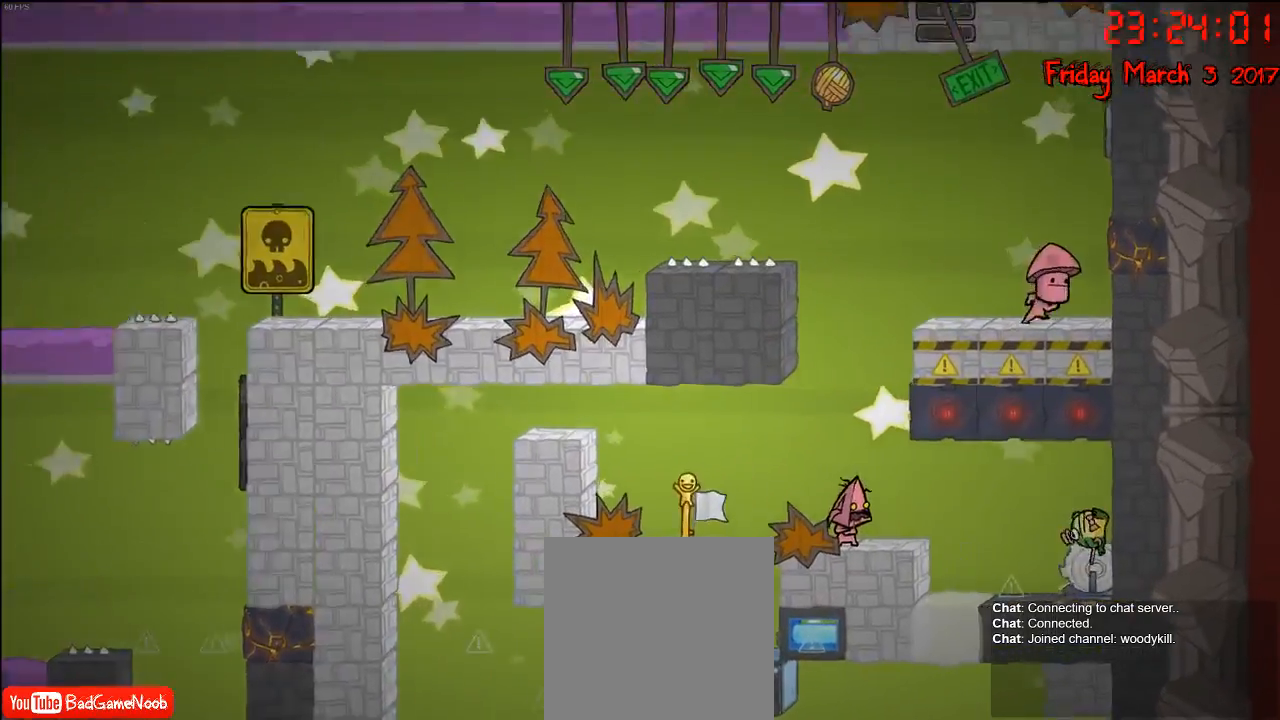
{"buttons": [], "left_stick": "center", "right_stick": "center", "events": []}
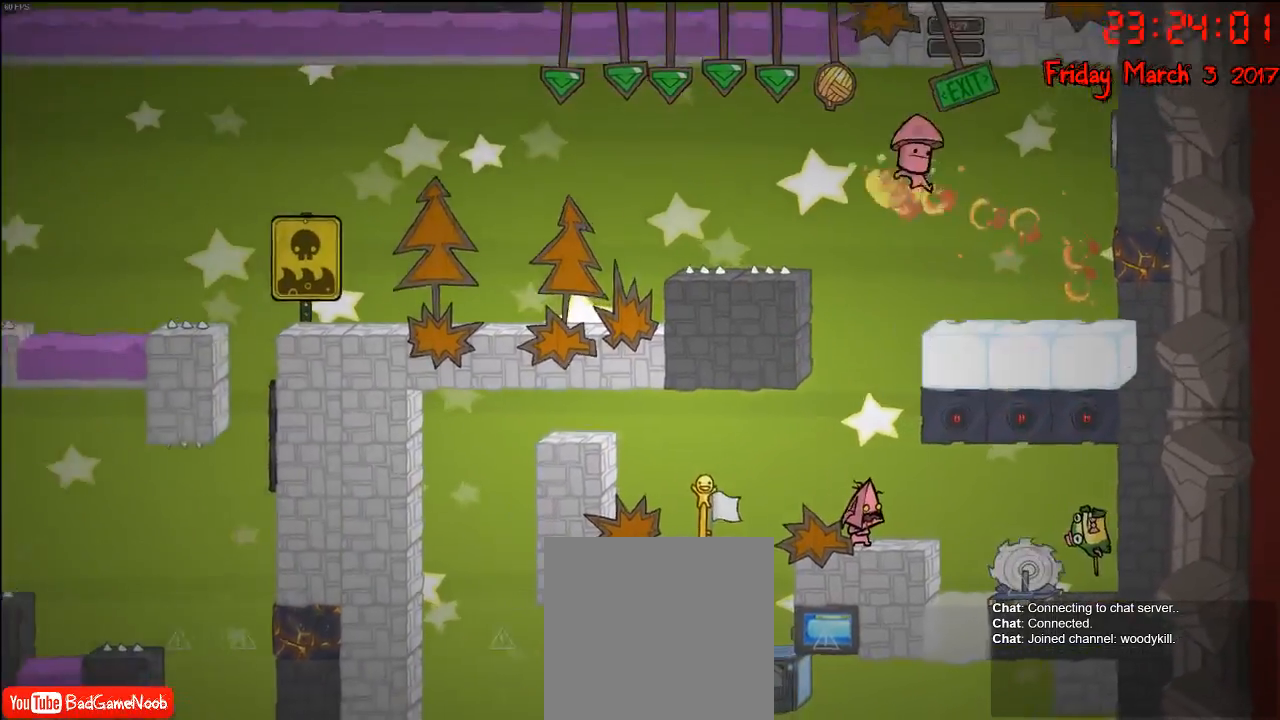
{"buttons": [], "left_stick": "center", "right_stick": "center", "events": []}
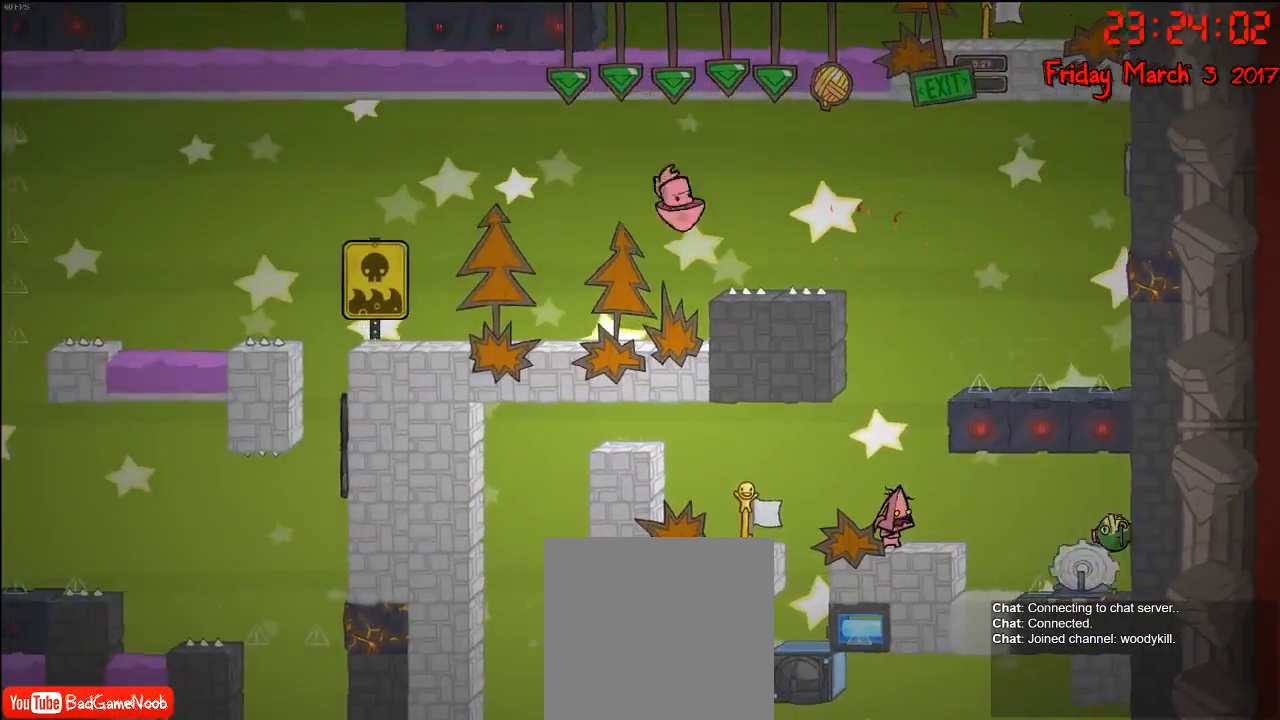
{"buttons": ["A"], "left_stick": "right", "right_stick": "center", "events": [[150, "A", "down"], [283, "A", "up"], [367, "A", "down"], [500, "left_stick", "right"]]}
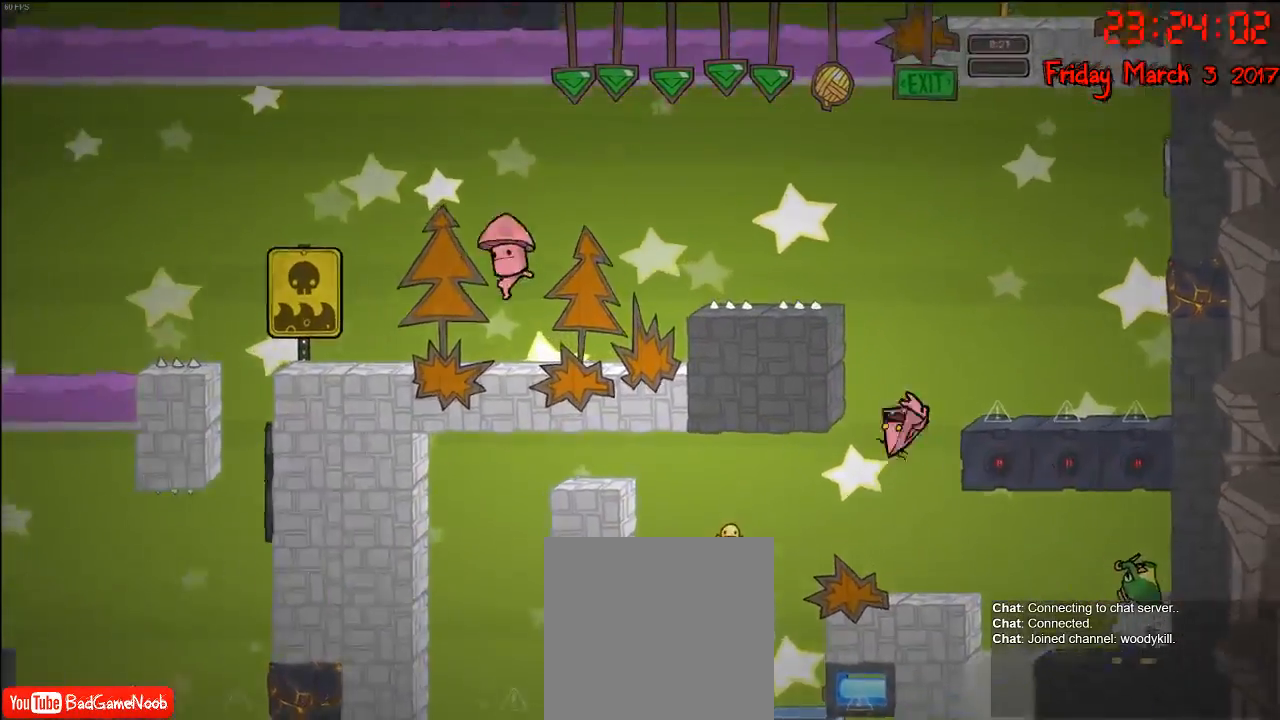
{"buttons": [], "left_stick": "right", "right_stick": "center", "events": [[333, "A", "up"]]}
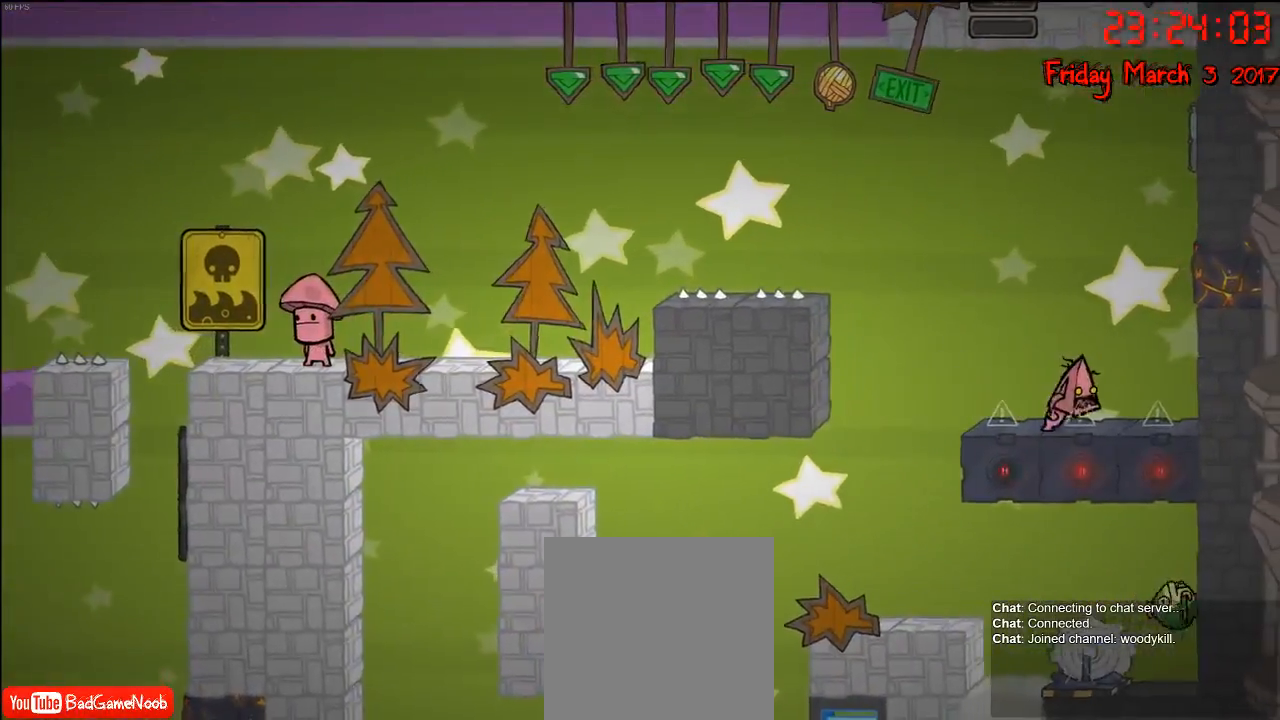
{"buttons": [], "left_stick": "right", "right_stick": "center", "events": [[100, "A", "down"], [383, "A", "up"]]}
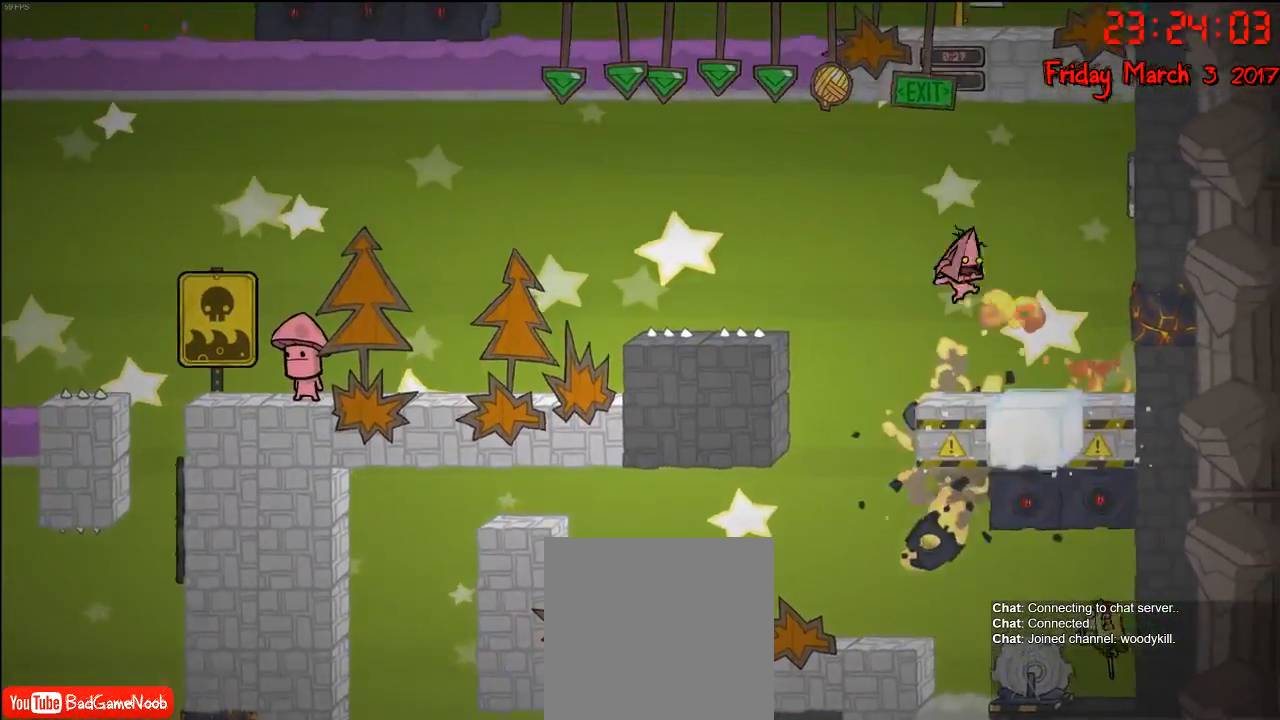
{"buttons": ["A"], "left_stick": "left", "right_stick": "center", "events": [[183, "left_stick", "center"], [233, "left_stick", "left"], [417, "A", "down"]]}
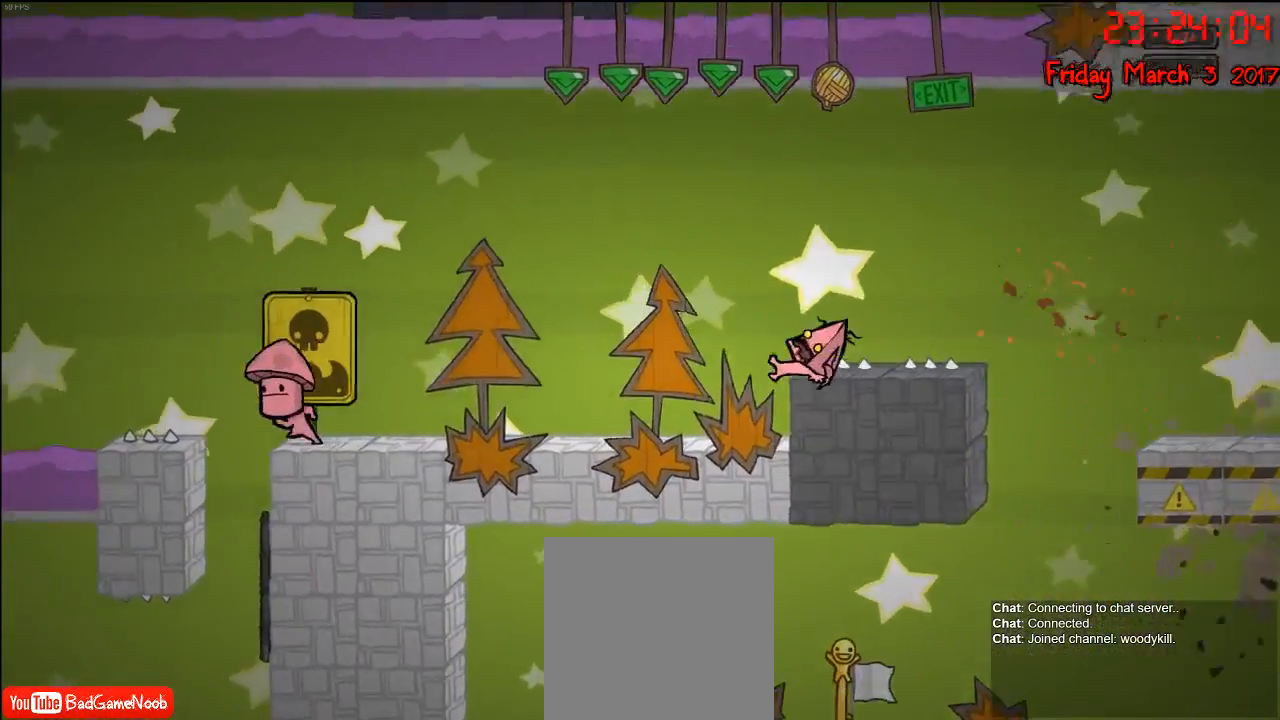
{"buttons": [], "left_stick": "center", "right_stick": "center", "events": [[133, "A", "up"], [400, "left_stick", "center"]]}
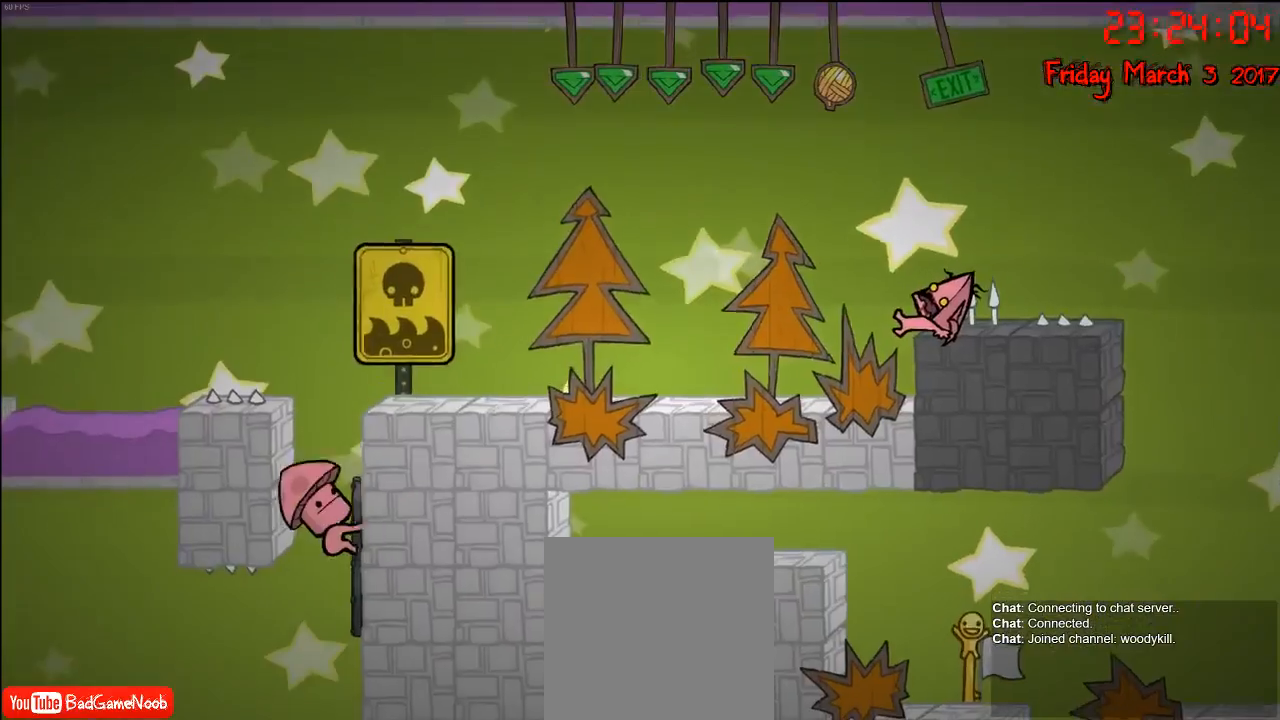
{"buttons": [], "left_stick": "center", "right_stick": "center", "events": []}
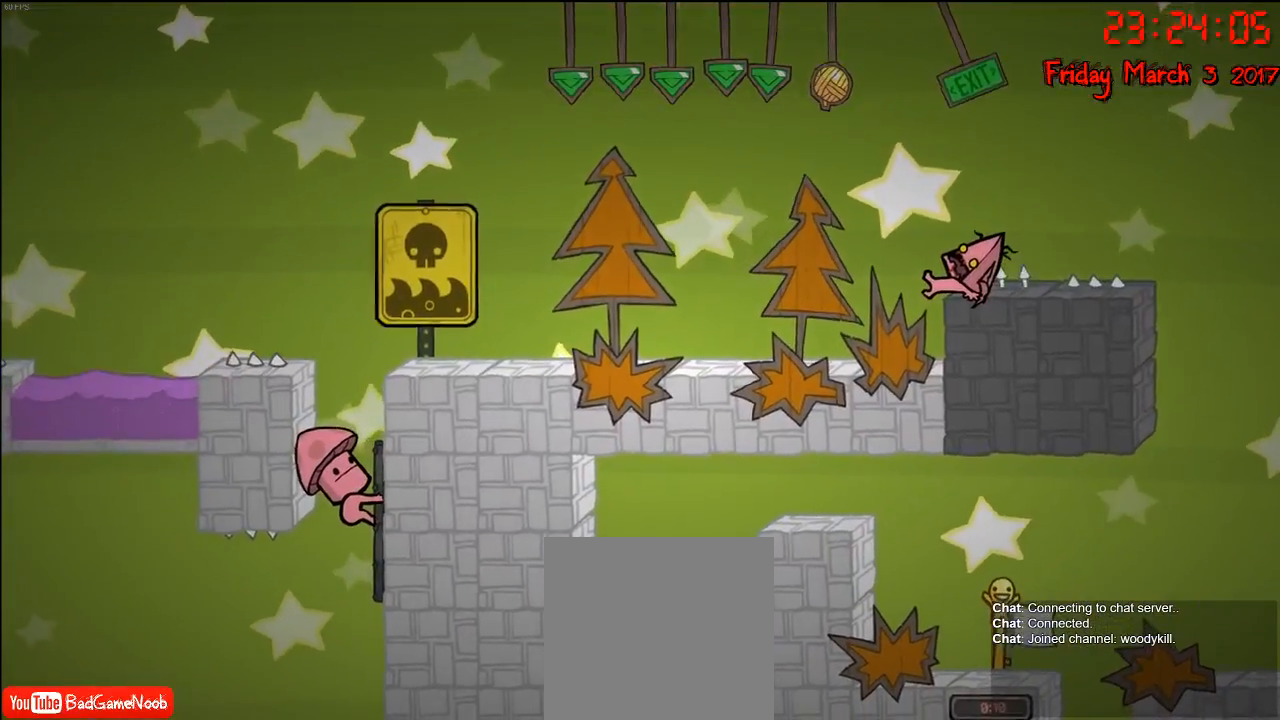
{"buttons": [], "left_stick": "center", "right_stick": "center", "events": []}
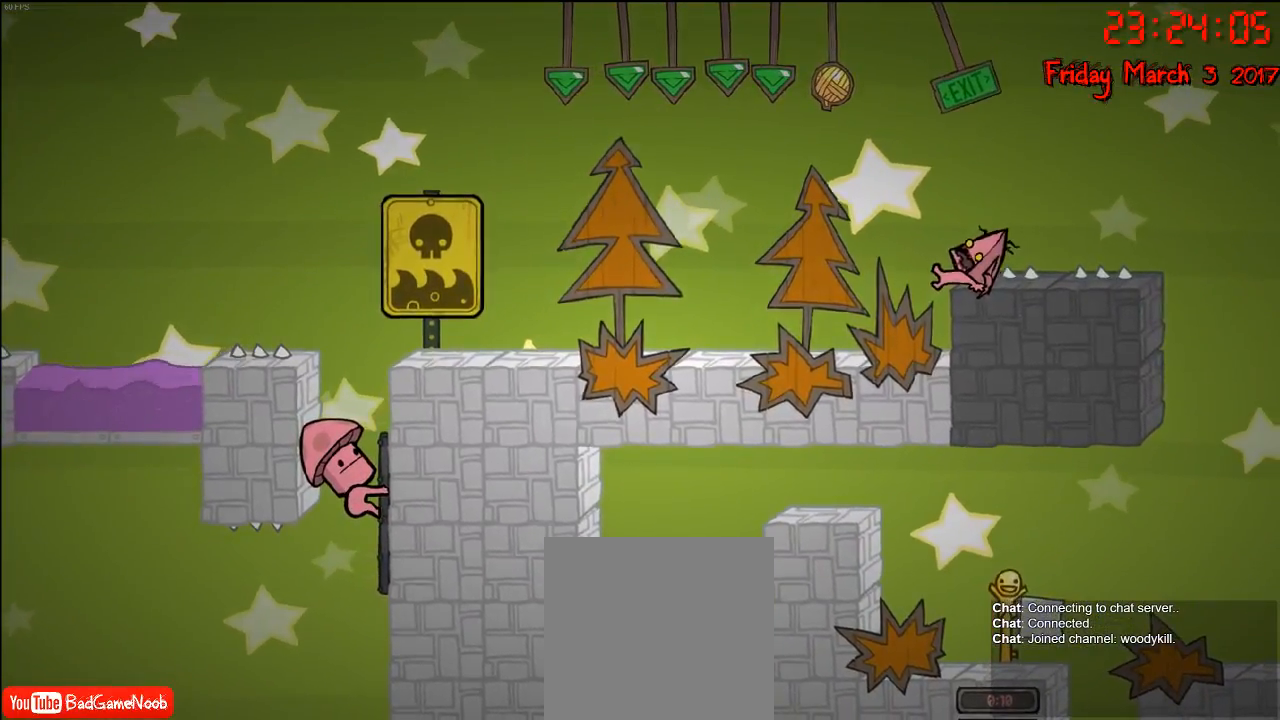
{"buttons": [], "left_stick": "center", "right_stick": "center", "events": []}
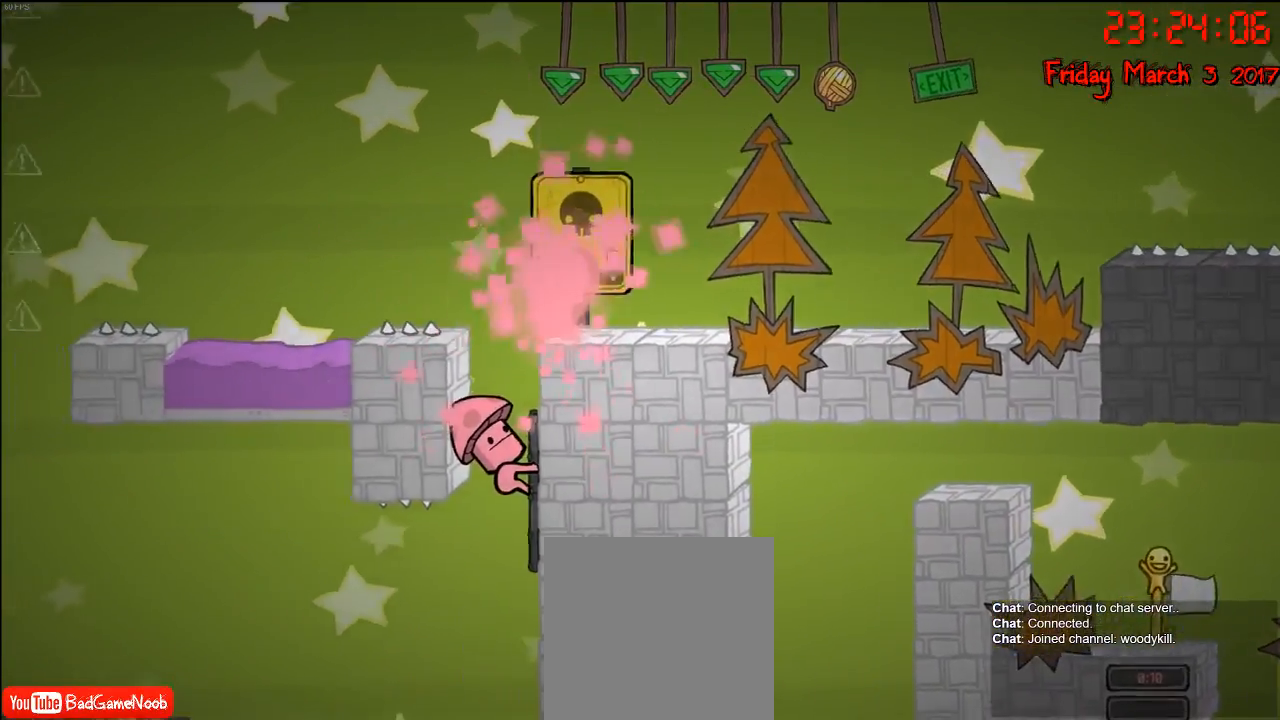
{"buttons": [], "left_stick": "right", "right_stick": "center", "events": [[383, "left_stick", "right"]]}
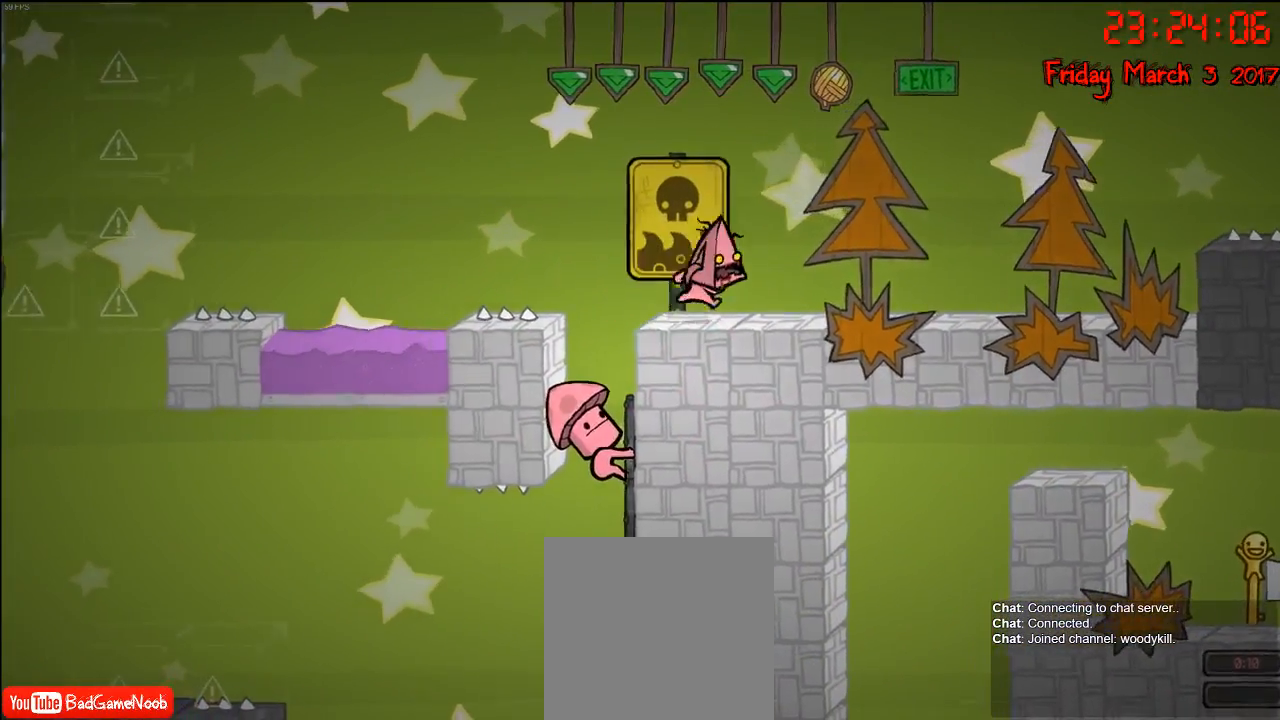
{"buttons": [], "left_stick": "right", "right_stick": "center", "events": [[50, "left_stick", "center"], [333, "A", "down"], [333, "left_stick", "left"], [483, "A", "up"], [500, "left_stick", "right"]]}
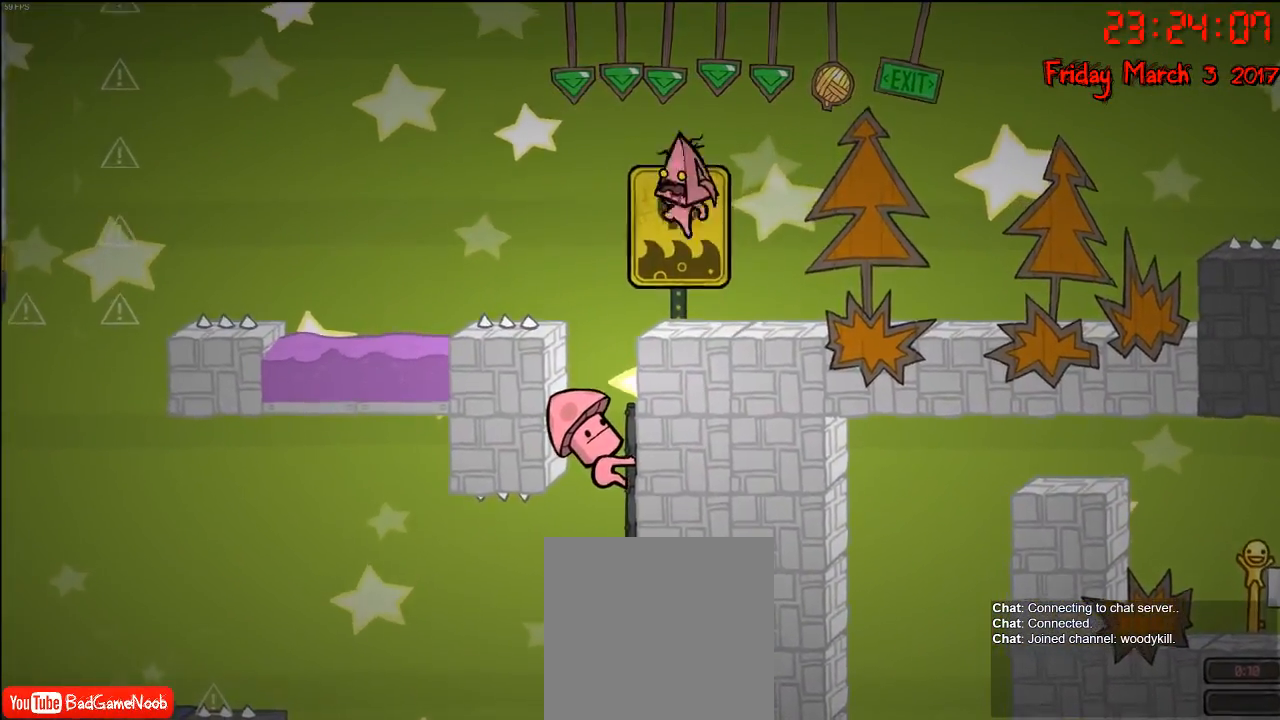
{"buttons": ["A"], "left_stick": "right", "right_stick": "center", "events": [[283, "left_stick", "left"], [333, "A", "down"], [500, "left_stick", "right"]]}
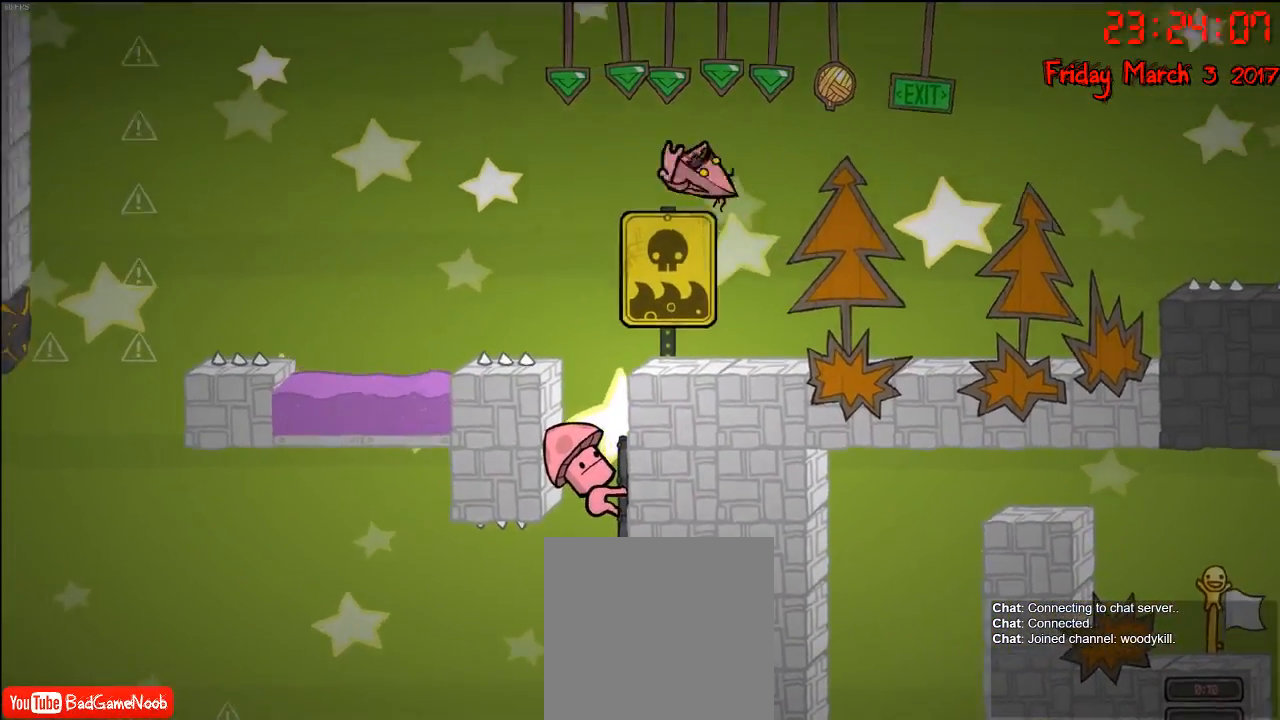
{"buttons": [], "left_stick": "center", "right_stick": "center", "events": [[17, "A", "up"], [283, "left_stick", "center"]]}
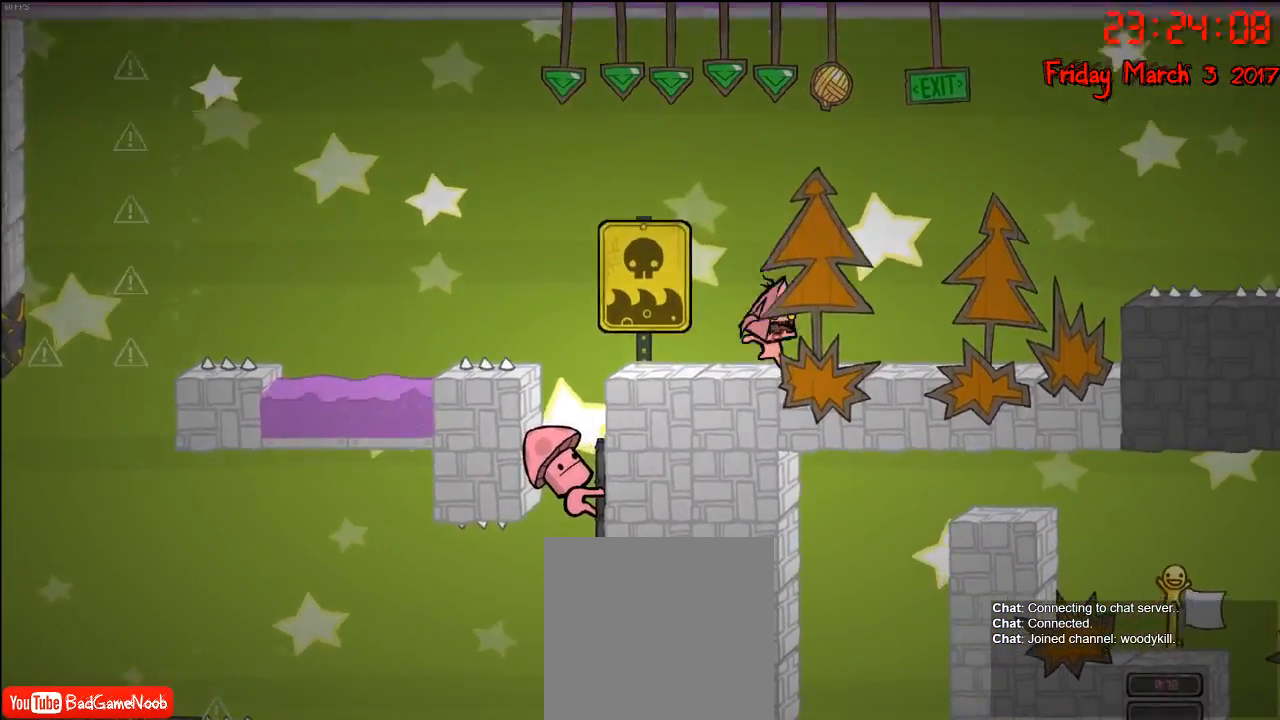
{"buttons": [], "left_stick": "center", "right_stick": "center", "events": []}
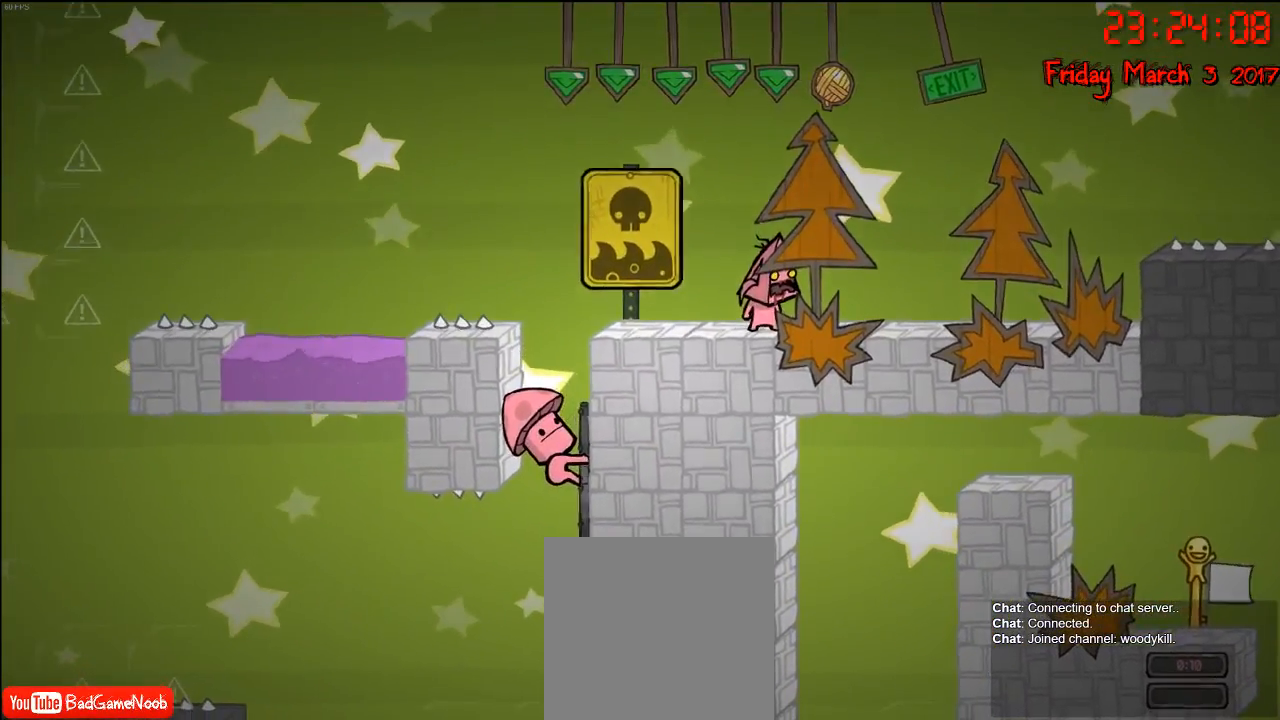
{"buttons": [], "left_stick": "center", "right_stick": "center", "events": [[317, "left_stick", "left"], [450, "left_stick", "center"]]}
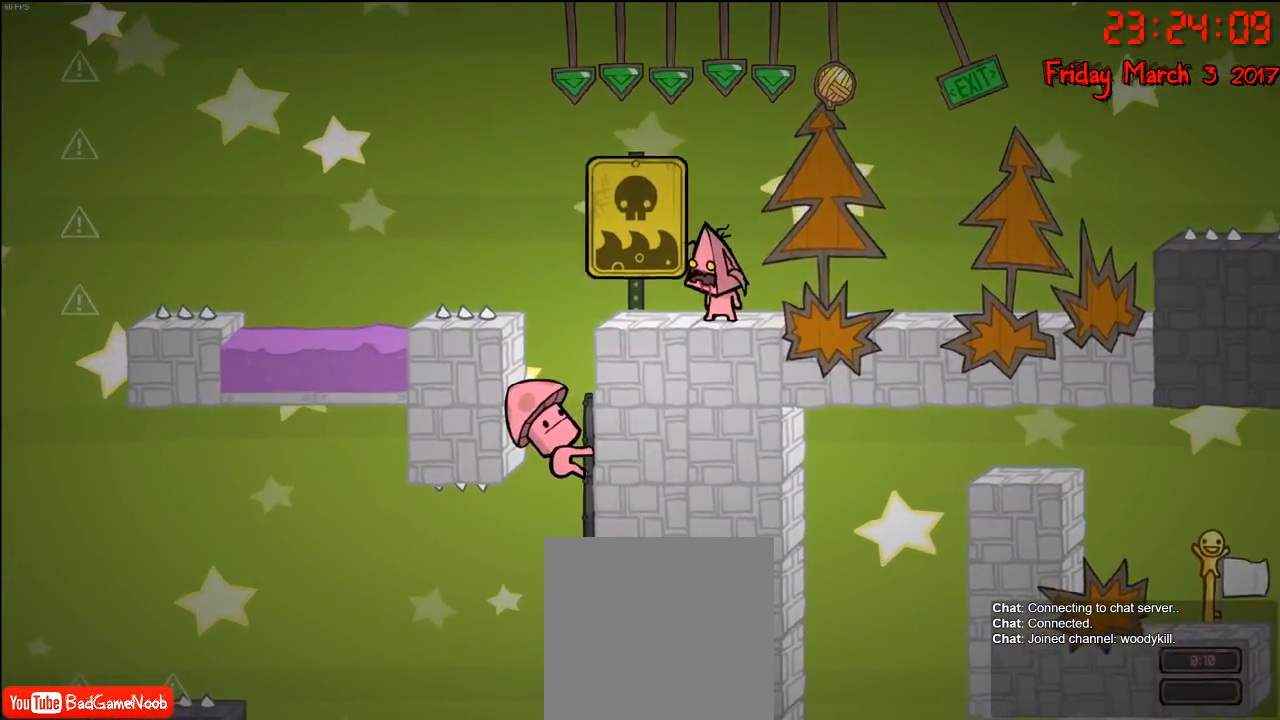
{"buttons": [], "left_stick": "center", "right_stick": "center", "events": []}
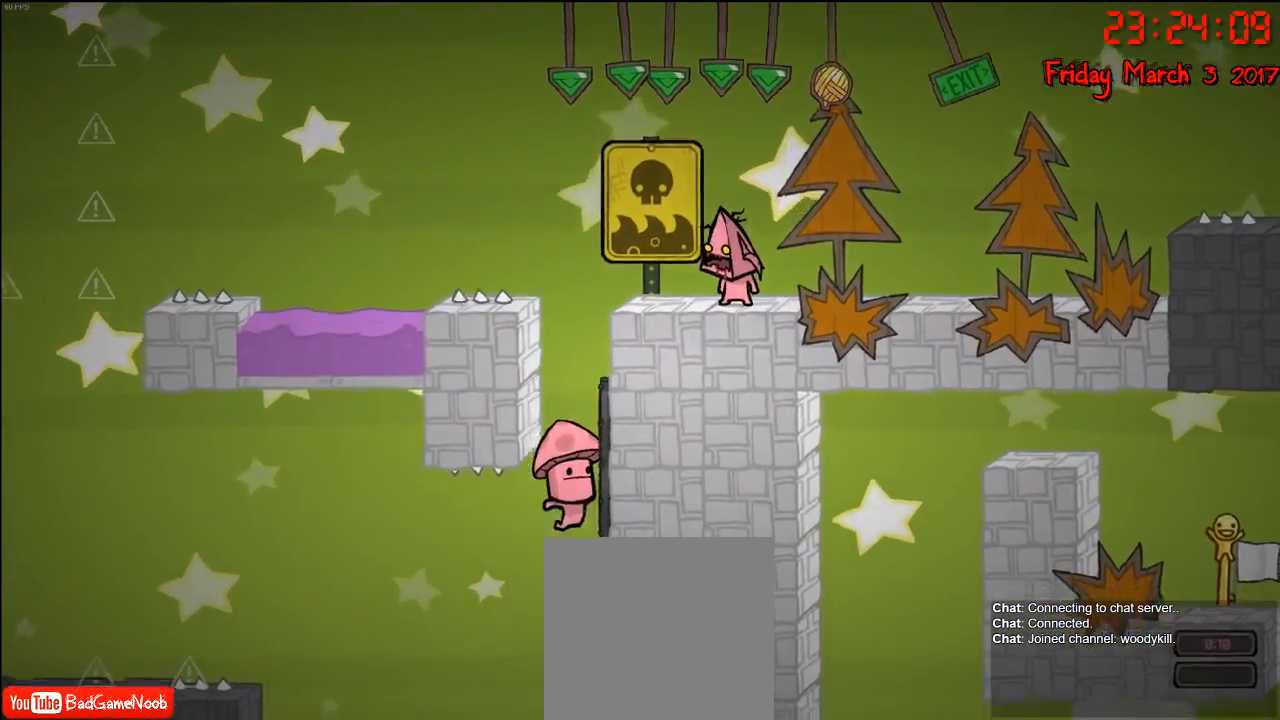
{"buttons": [], "left_stick": "center", "right_stick": "center", "events": [[217, "left_stick", "left"], [350, "left_stick", "center"]]}
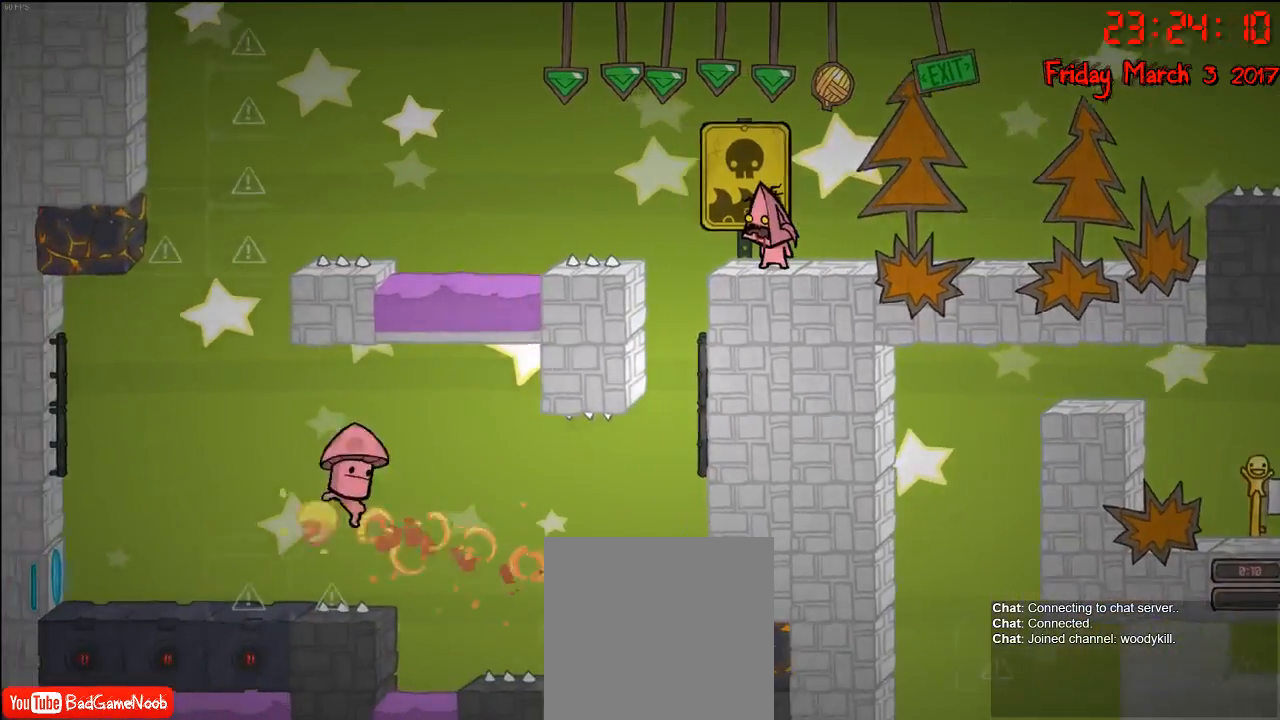
{"buttons": ["A"], "left_stick": "center", "right_stick": "center", "events": [[400, "A", "down"]]}
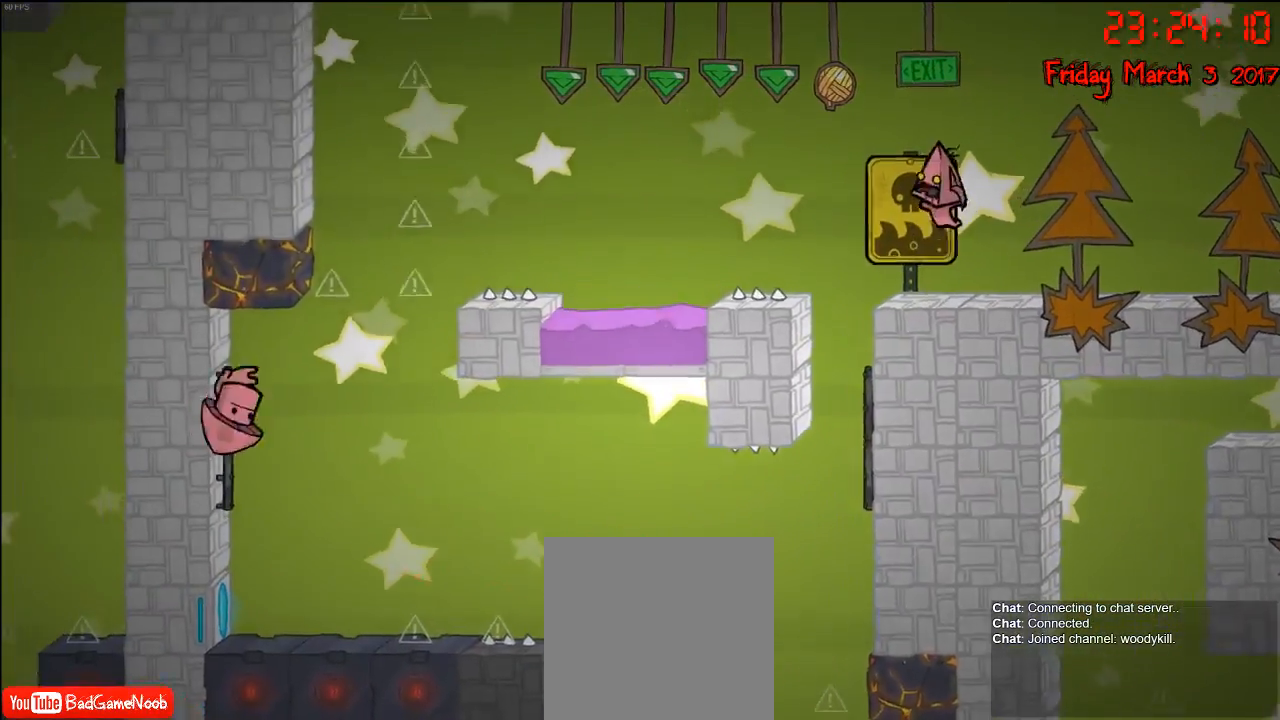
{"buttons": [], "left_stick": "center", "right_stick": "center", "events": [[50, "A", "up"], [183, "A", "down"], [483, "A", "up"]]}